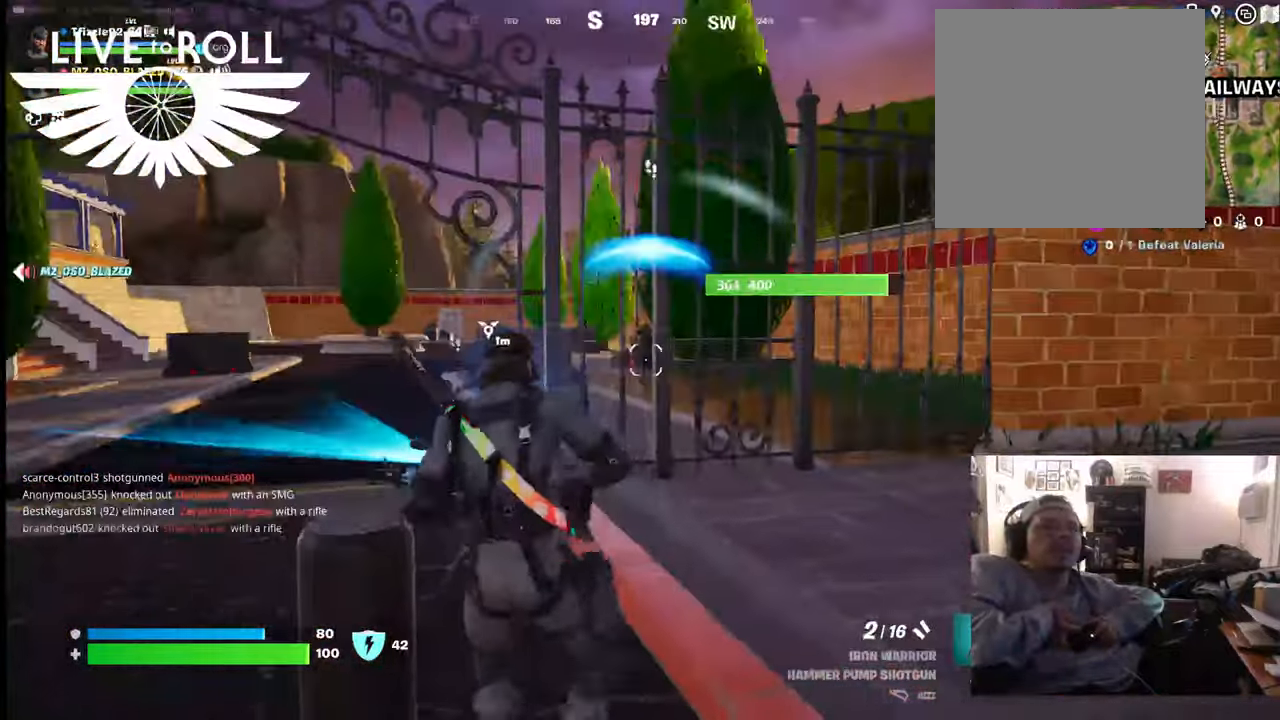
Gameplay with a controller (Xbox layout); each line is a JSON object with the inputs held at the frame after it. "events" lists button and stick changes between this image and that frame as [ms after this image, input, new state], when the widget could be followed in between.
{"buttons": [], "left_stick": "up-left", "right_stick": "center", "events": [[67, "left_stick", "right"], [234, "left_stick", "up-right"], [400, "left_stick", "up"], [500, "left_stick", "up-left"]]}
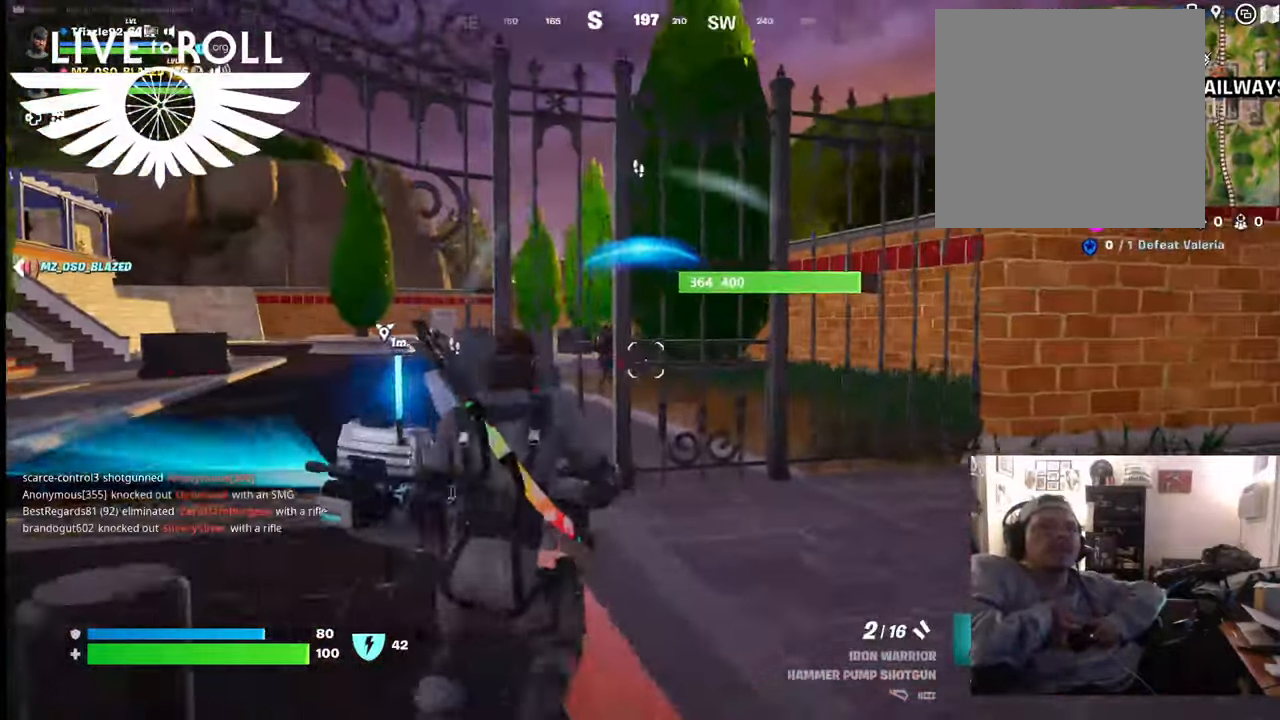
{"buttons": [], "left_stick": "up-left", "right_stick": "center", "events": []}
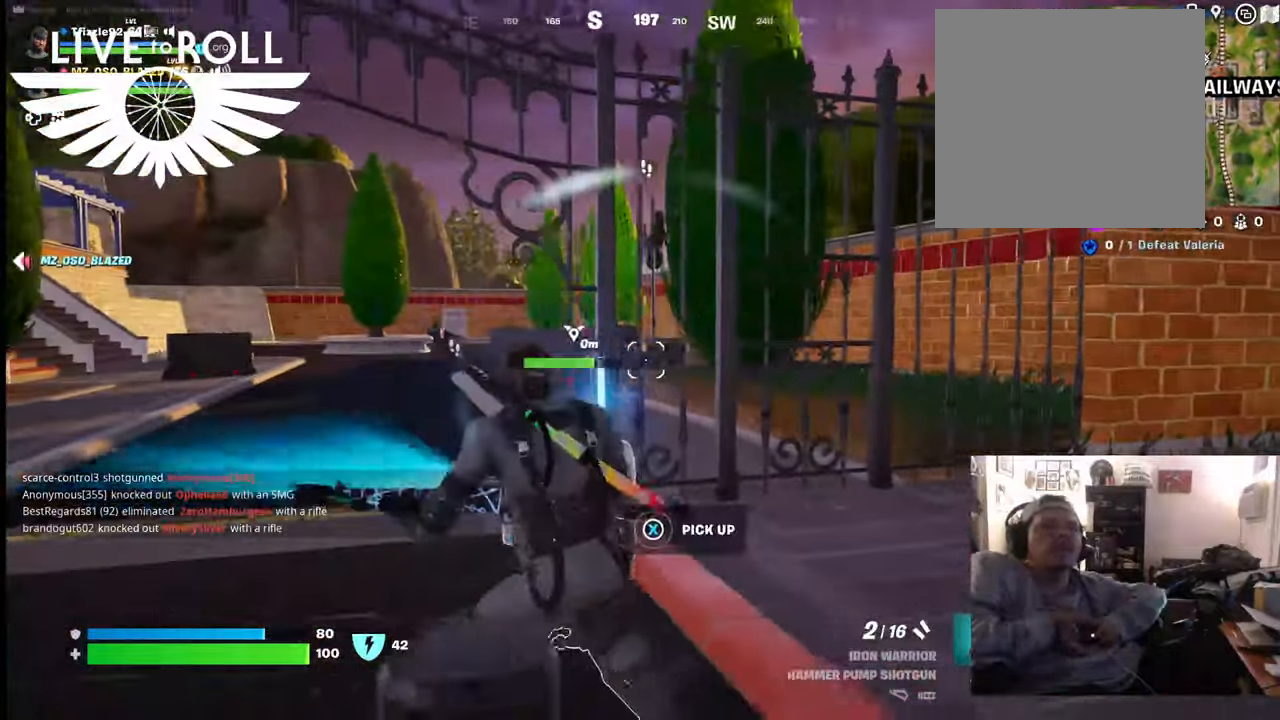
{"buttons": [], "left_stick": "up", "right_stick": "center", "events": [[134, "left_stick", "left"], [267, "R2", "down"], [334, "left_stick", "up"], [400, "R2", "up"]]}
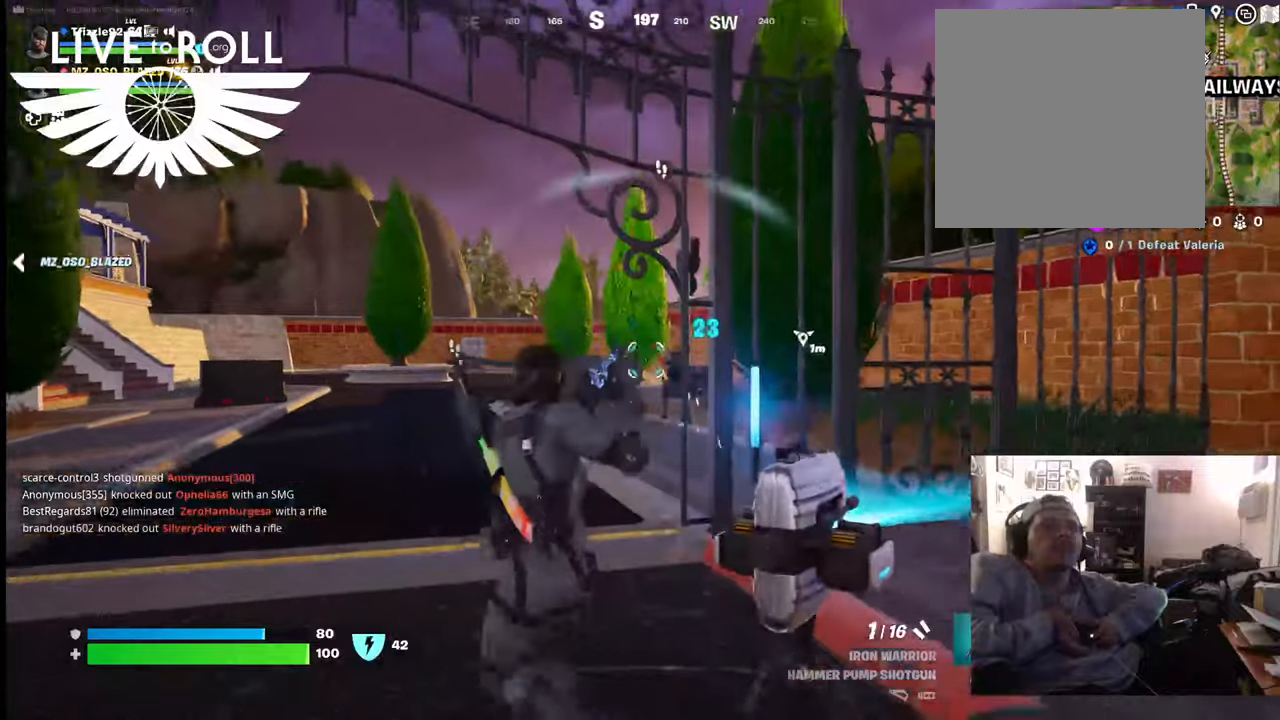
{"buttons": [], "left_stick": "up", "right_stick": "center", "events": []}
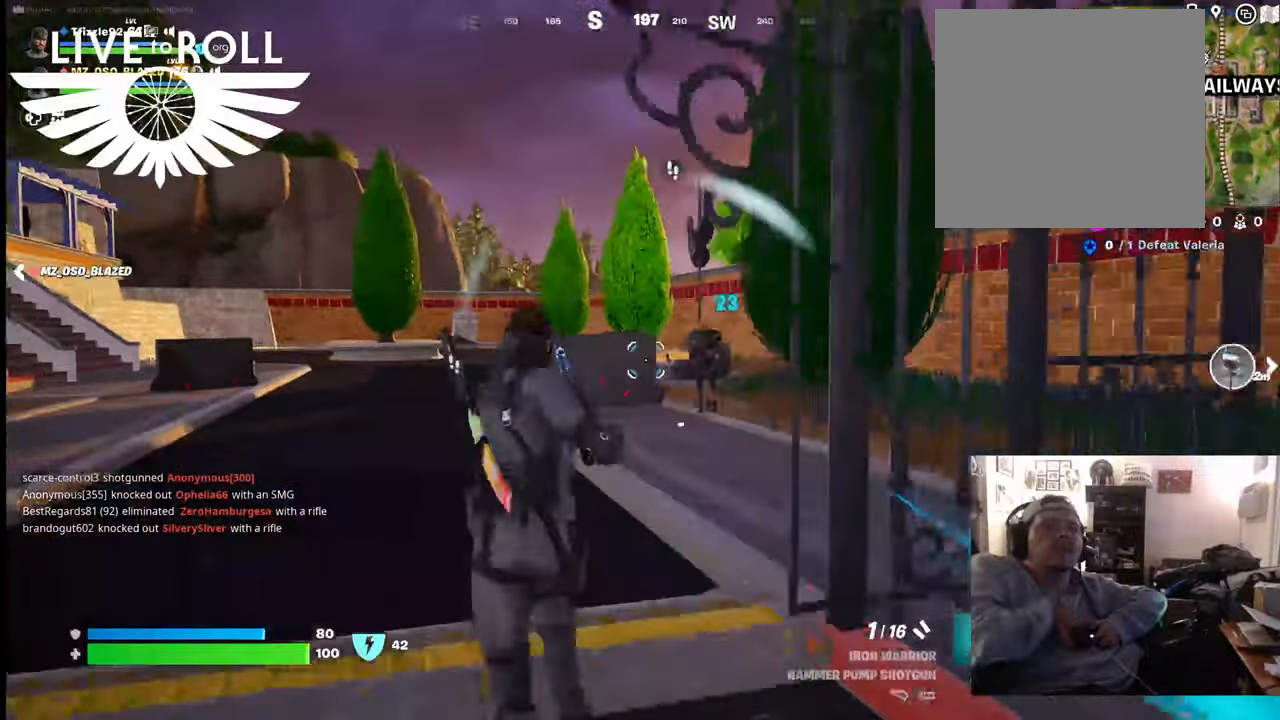
{"buttons": [], "left_stick": "up", "right_stick": "center", "events": [[100, "right_stick", "right"], [334, "right_stick", "center"]]}
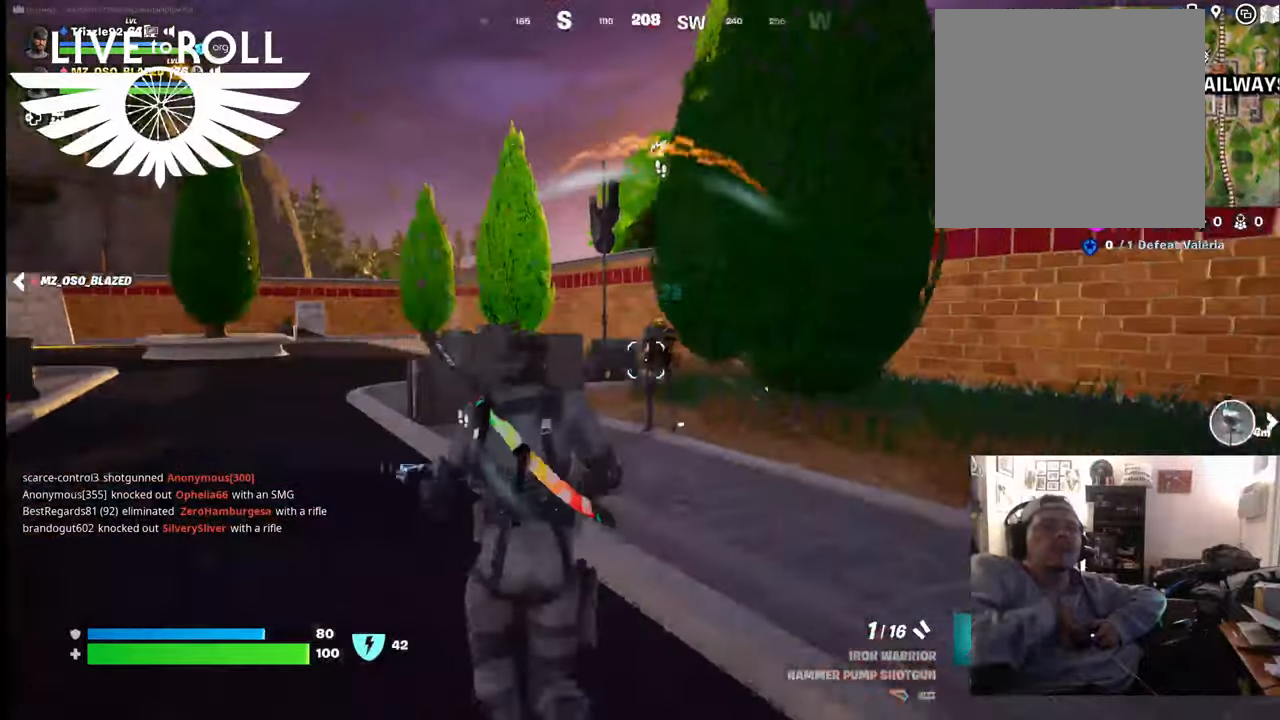
{"buttons": [], "left_stick": "down-left", "right_stick": "center", "events": [[300, "left_stick", "up-right"], [334, "R2", "down"], [400, "left_stick", "center"], [467, "R2", "up"], [500, "left_stick", "down-left"]]}
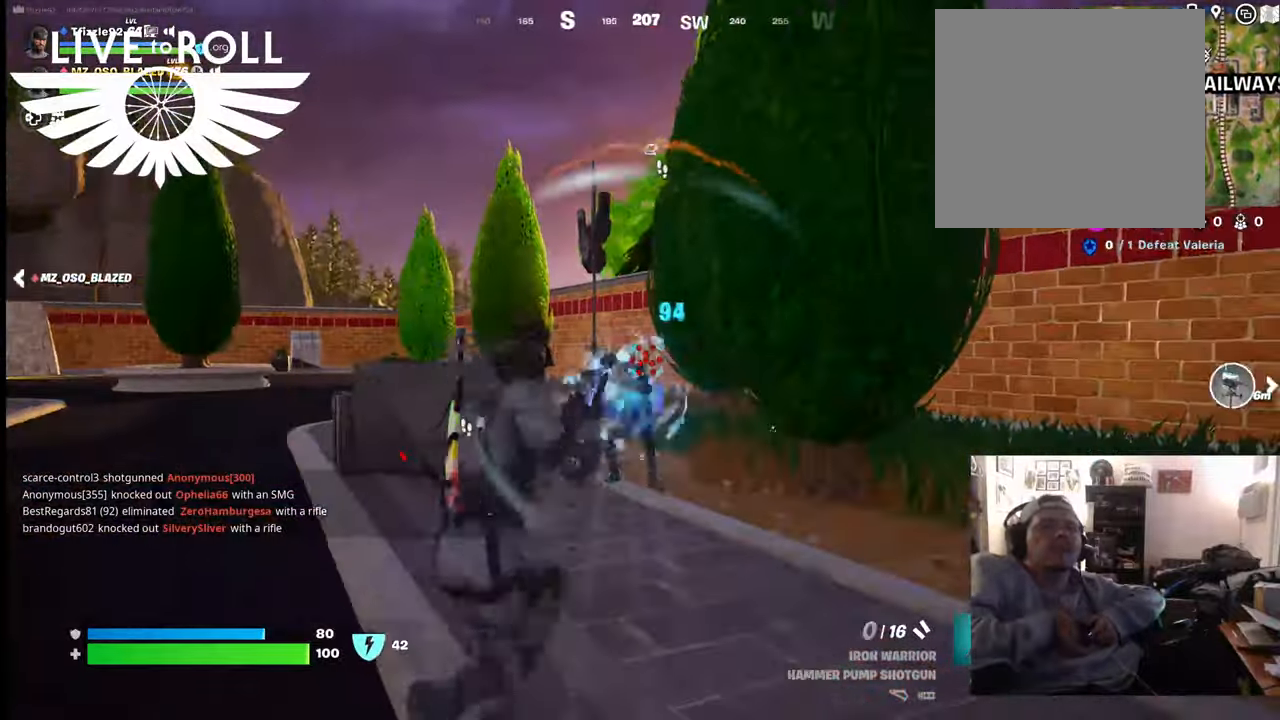
{"buttons": [], "left_stick": "down-left", "right_stick": "center", "events": []}
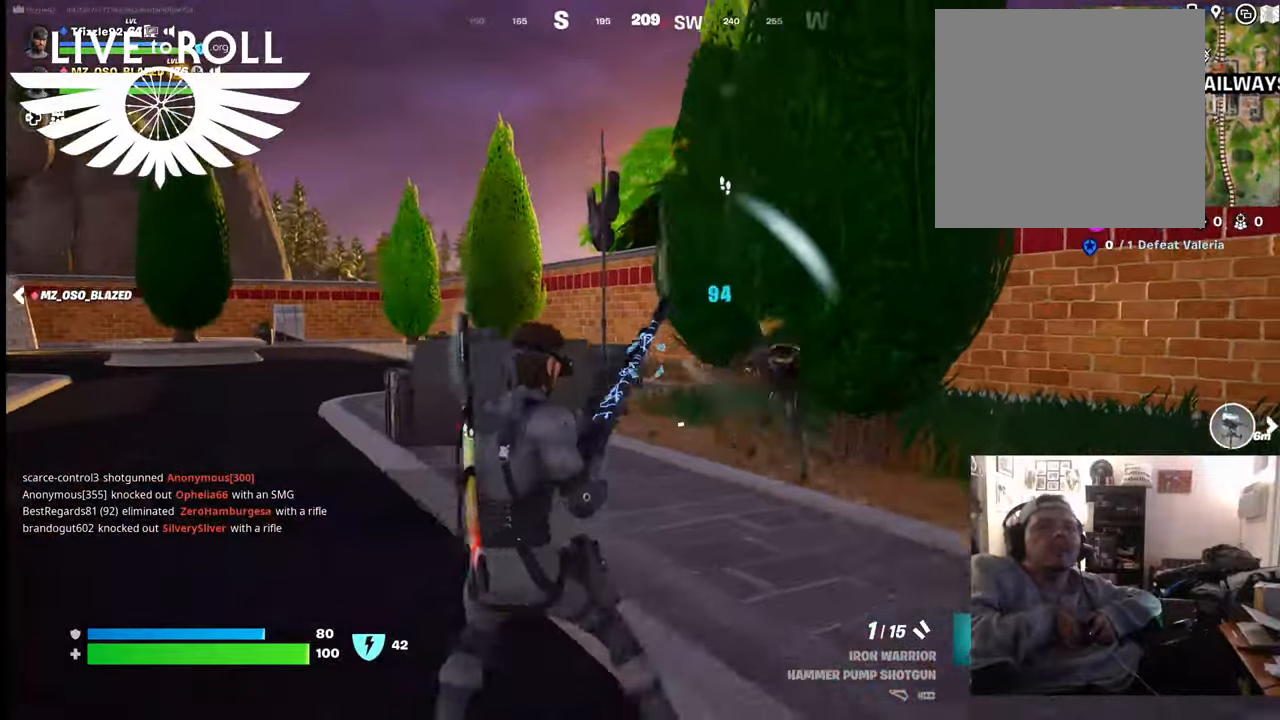
{"buttons": [], "left_stick": "down-left", "right_stick": "right", "events": [[267, "right_stick", "right"]]}
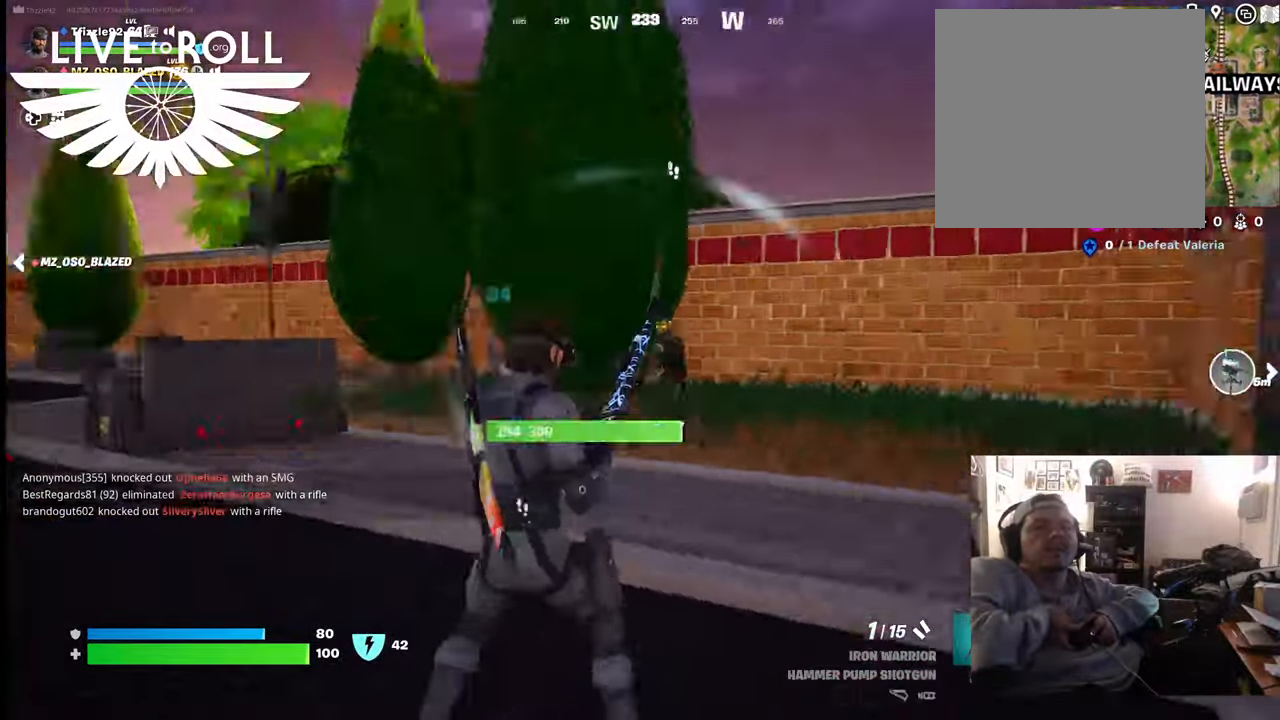
{"buttons": [], "left_stick": "left", "right_stick": "right", "events": [[134, "left_stick", "left"]]}
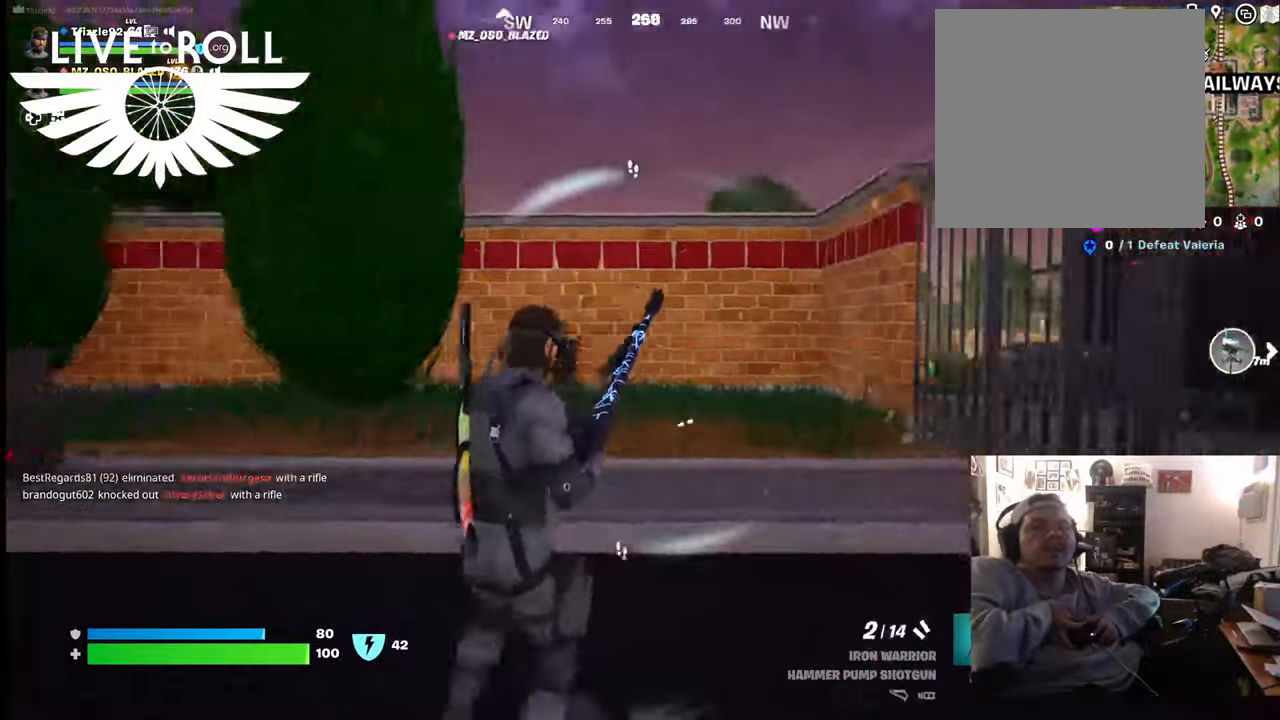
{"buttons": [], "left_stick": "up-right", "right_stick": "center", "events": [[67, "right_stick", "center"], [167, "left_stick", "up"], [500, "left_stick", "up-right"]]}
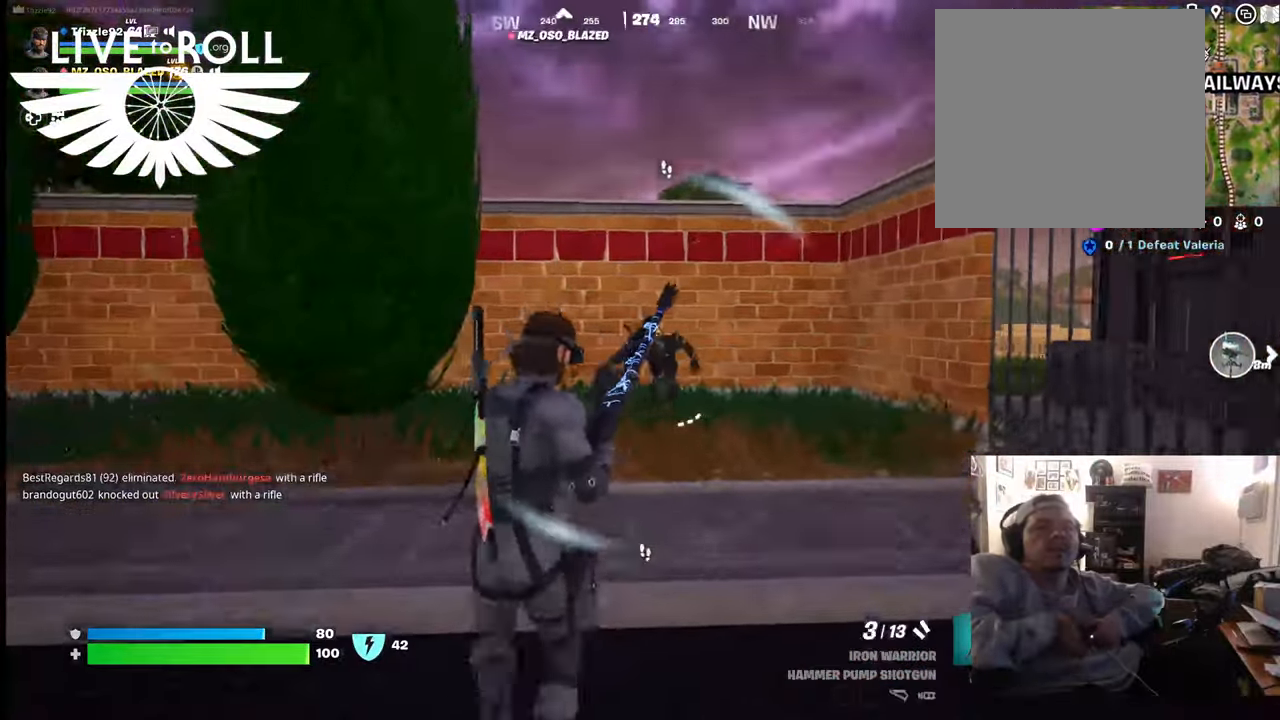
{"buttons": [], "left_stick": "up-right", "right_stick": "center", "events": [[234, "R2", "down"], [267, "left_stick", "up"], [367, "R2", "up"], [400, "left_stick", "up-right"]]}
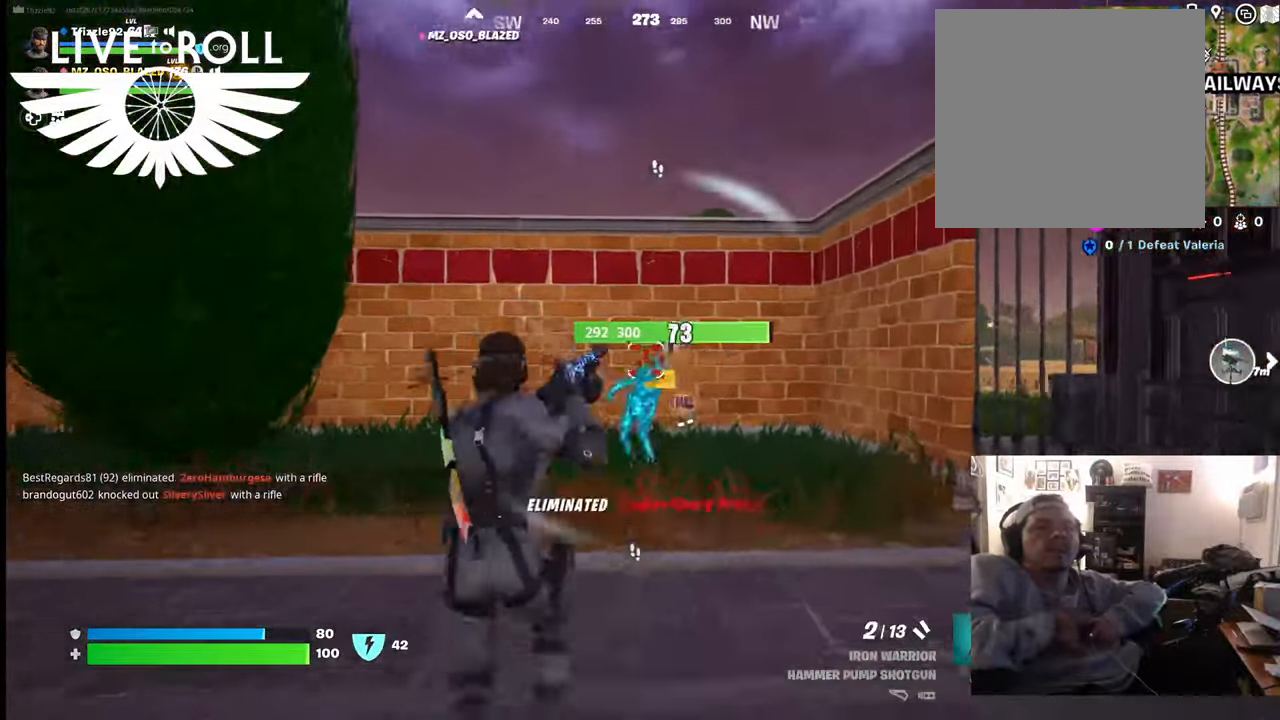
{"buttons": [], "left_stick": "up", "right_stick": "down-right", "events": [[67, "left_stick", "center"], [134, "left_stick", "down-right"], [500, "left_stick", "up"], [500, "right_stick", "down-right"]]}
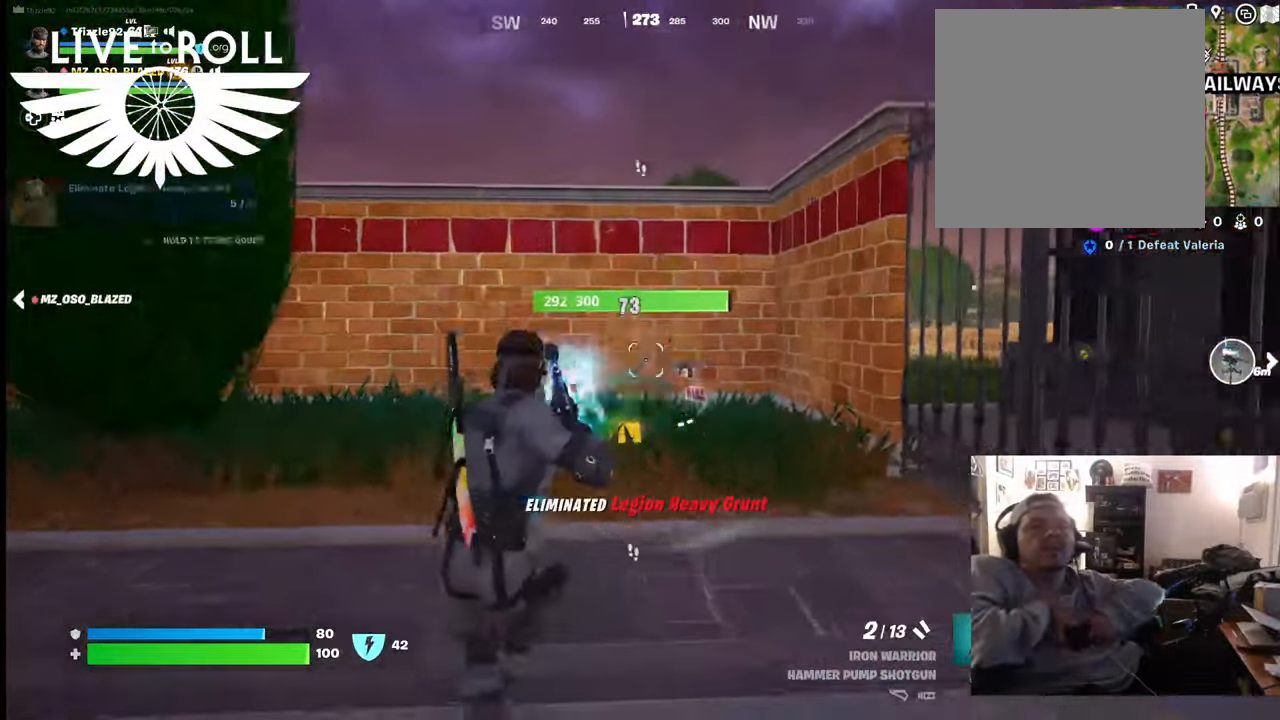
{"buttons": [], "left_stick": "up", "right_stick": "center", "events": [[267, "right_stick", "center"]]}
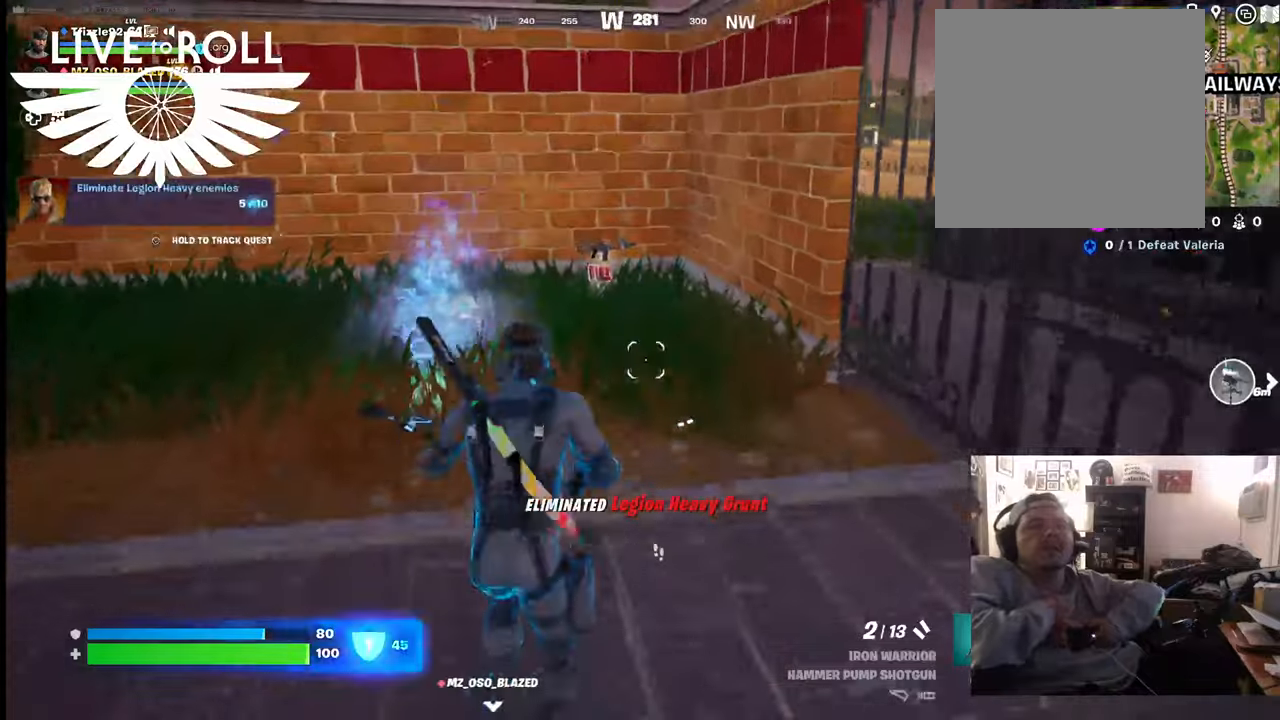
{"buttons": [], "left_stick": "up", "right_stick": "up-right", "events": [[234, "right_stick", "up-right"]]}
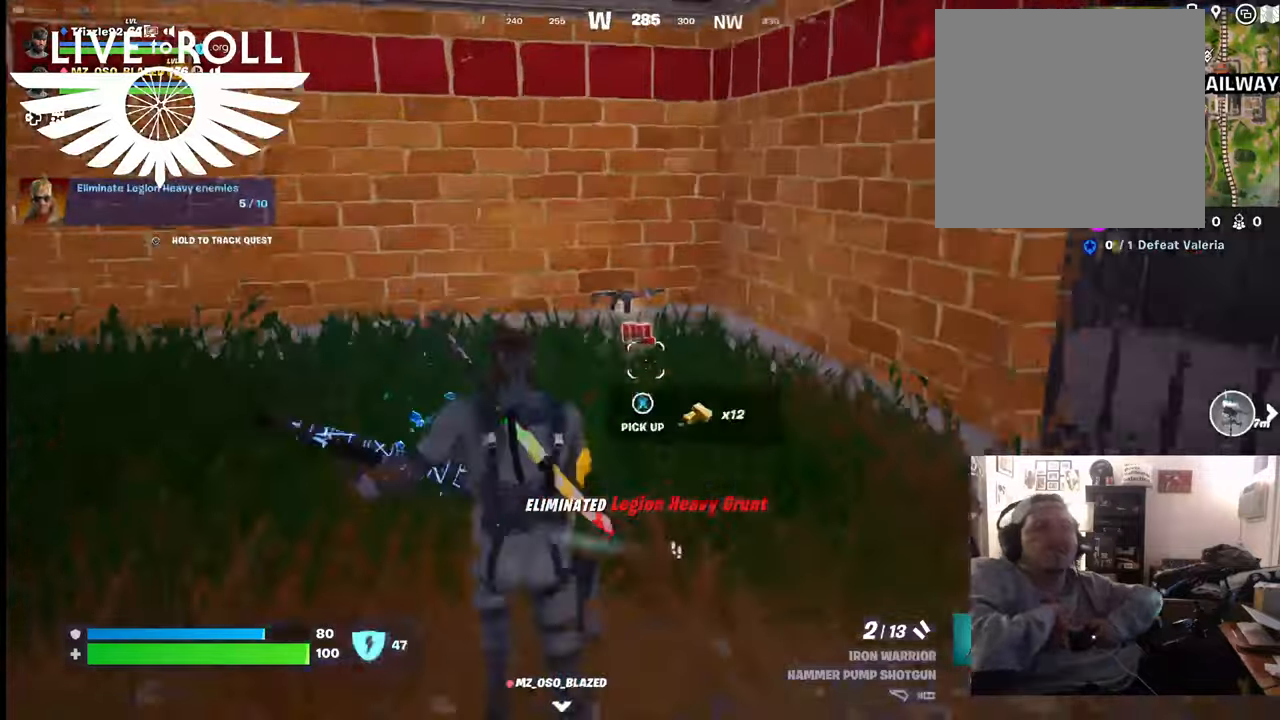
{"buttons": [], "left_stick": "up-left", "right_stick": "right", "events": [[400, "right_stick", "right"], [500, "left_stick", "up-left"]]}
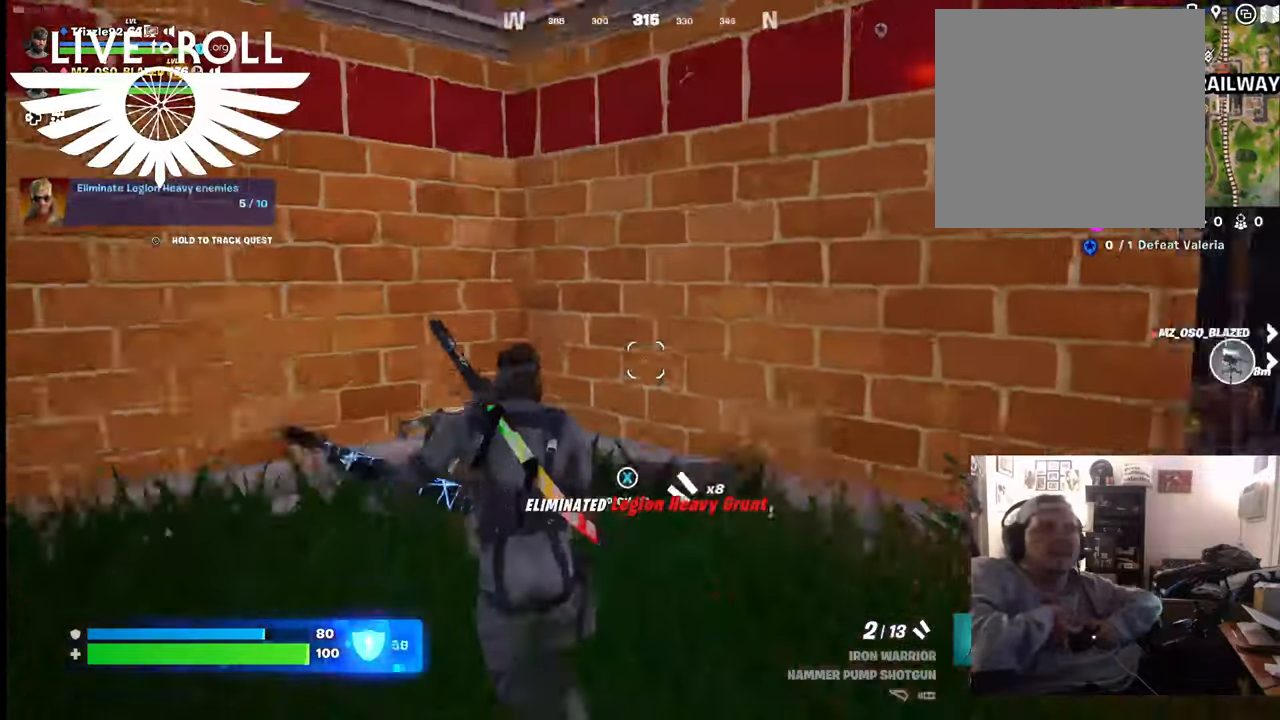
{"buttons": [], "left_stick": "up", "right_stick": "right", "events": [[234, "left_stick", "up"]]}
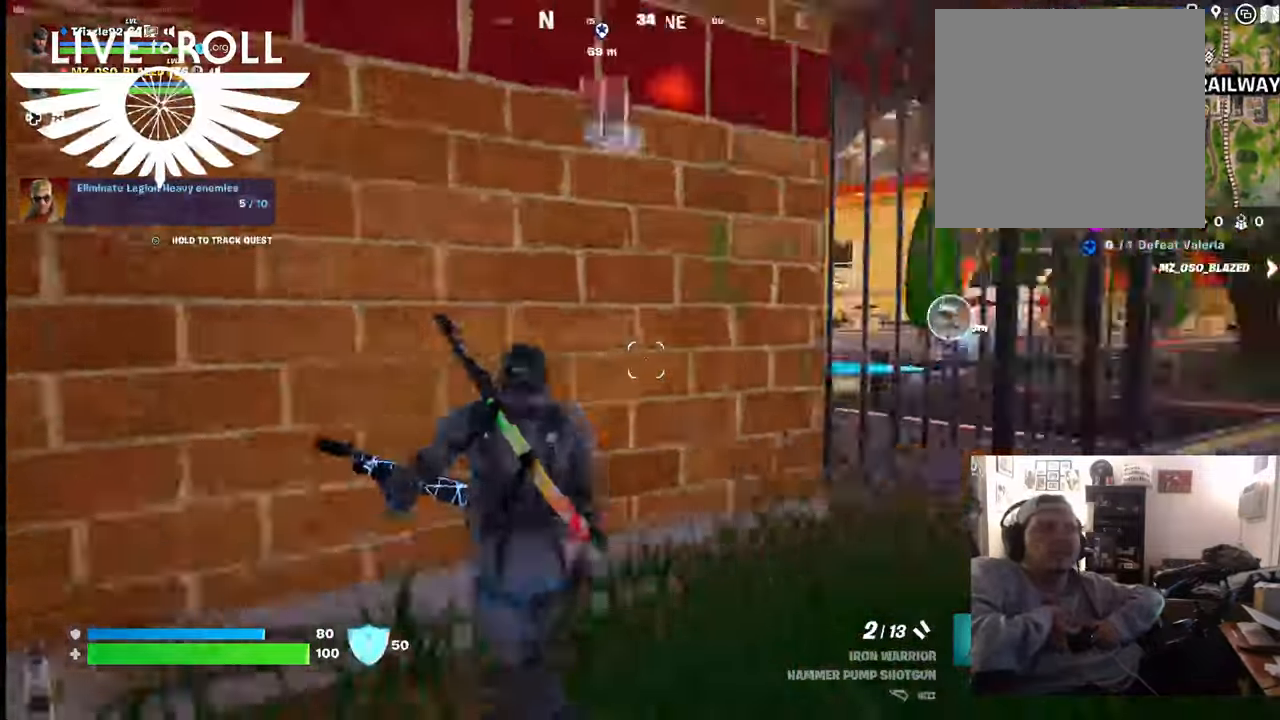
{"buttons": [], "left_stick": "up-right", "right_stick": "center", "events": [[234, "left_stick", "up-right"], [334, "right_stick", "center"]]}
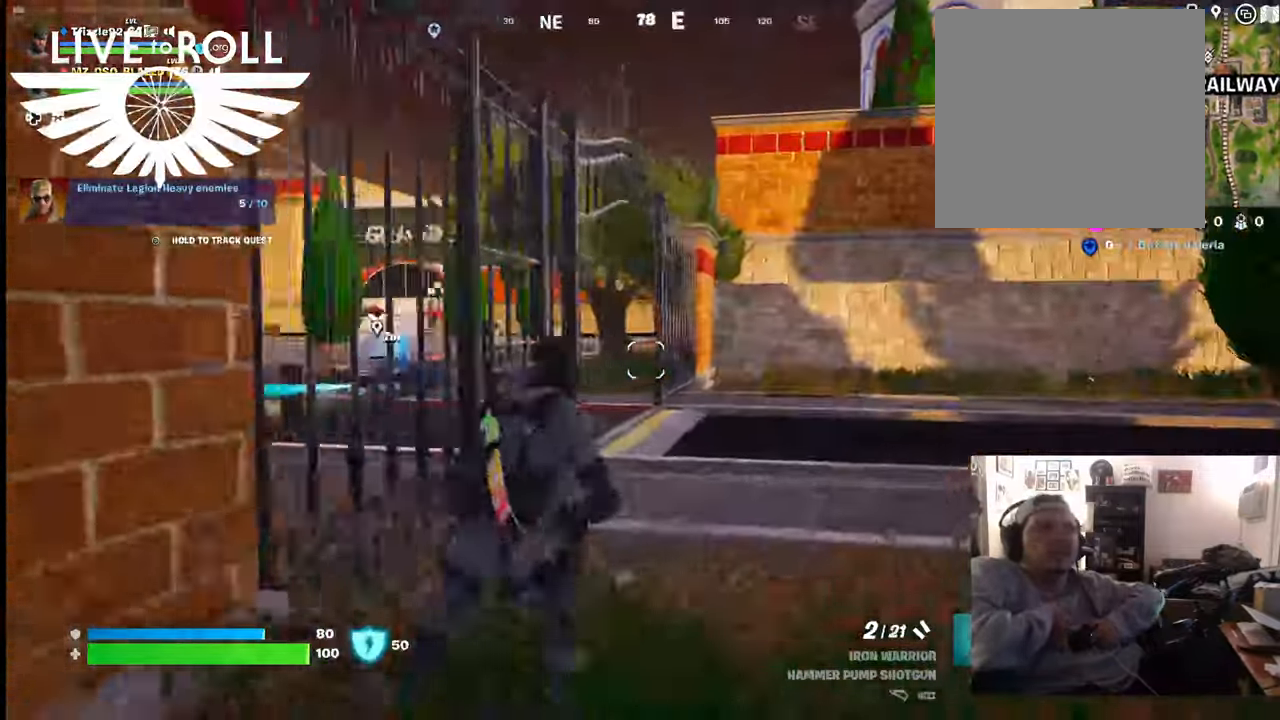
{"buttons": [], "left_stick": "up-right", "right_stick": "left", "events": [[167, "right_stick", "left"]]}
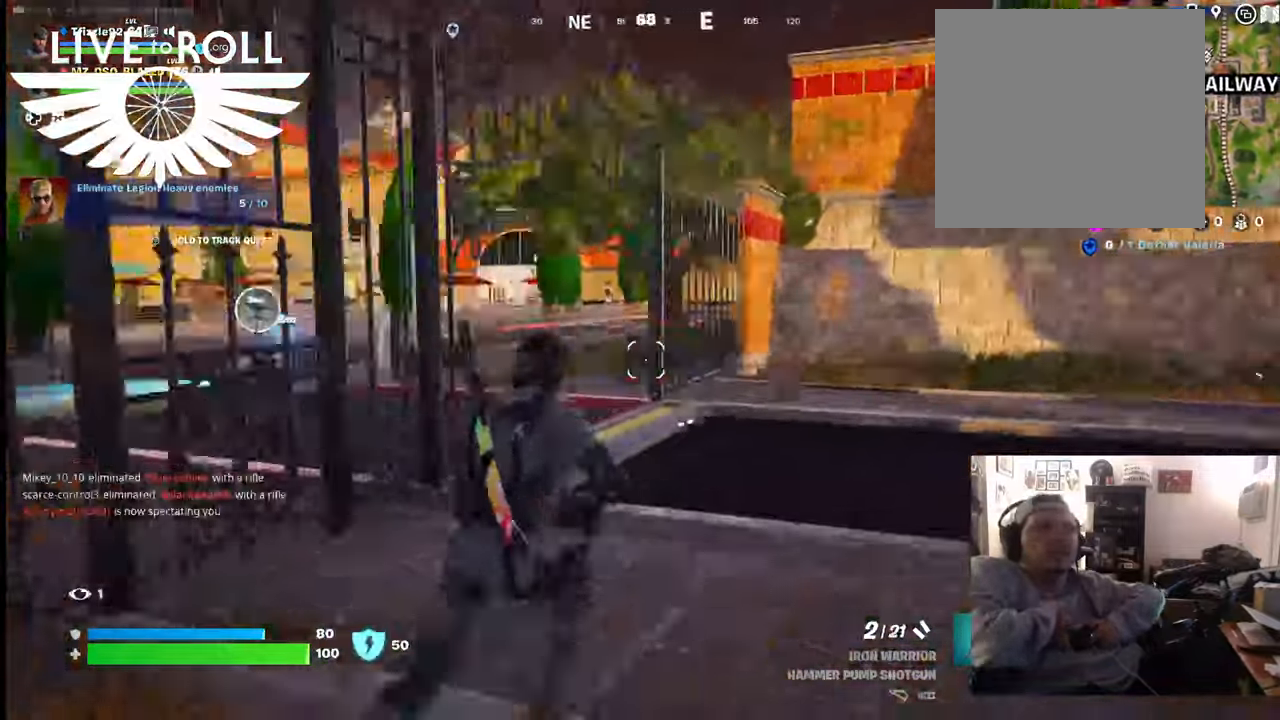
{"buttons": [], "left_stick": "up-right", "right_stick": "left", "events": [[67, "right_stick", "down-left"], [500, "right_stick", "left"]]}
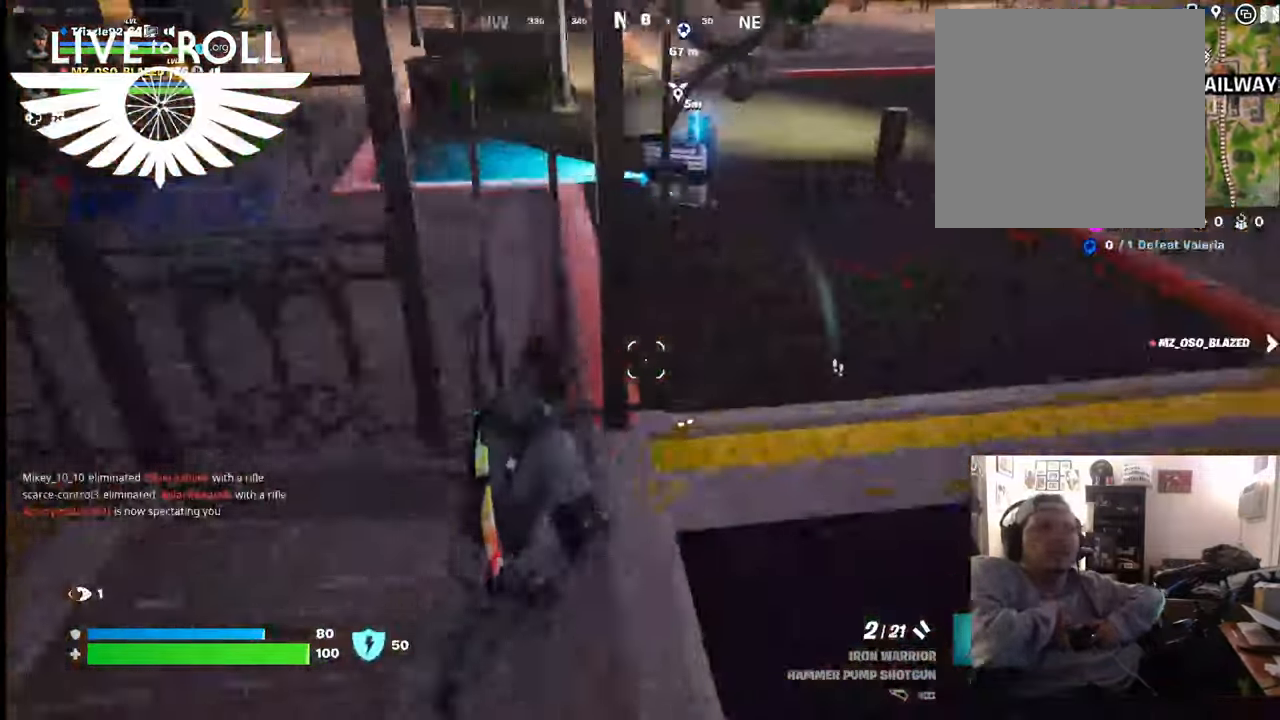
{"buttons": [], "left_stick": "up", "right_stick": "center", "events": [[367, "right_stick", "center"], [434, "left_stick", "up"]]}
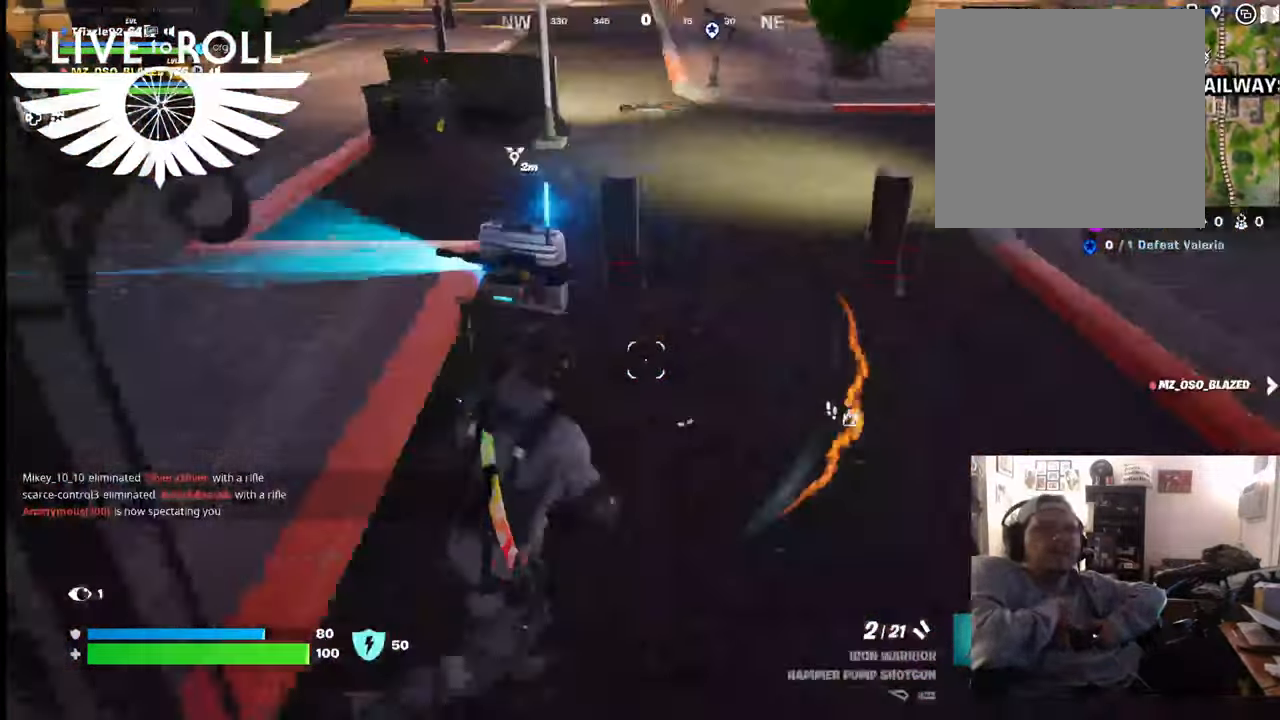
{"buttons": [], "left_stick": "center", "right_stick": "center", "events": [[34, "left_stick", "up-left"], [334, "left_stick", "center"]]}
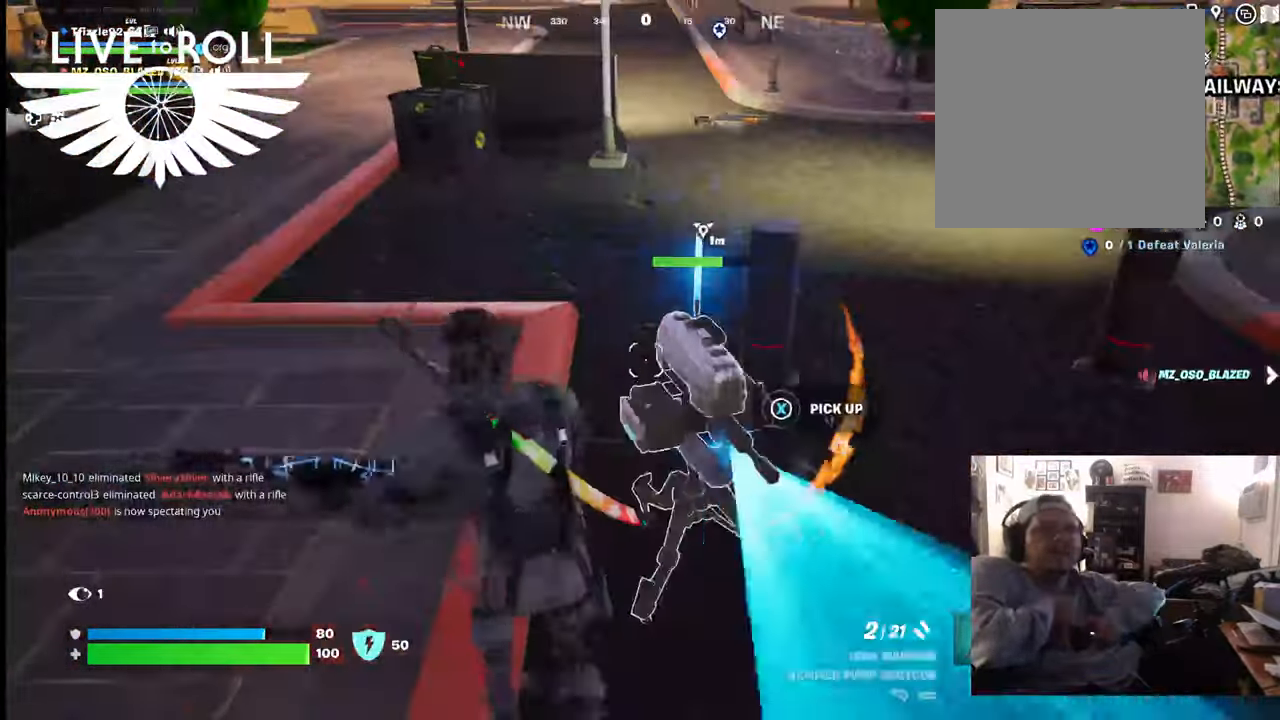
{"buttons": [], "left_stick": "left", "right_stick": "right", "events": [[100, "left_stick", "left"], [200, "right_stick", "right"]]}
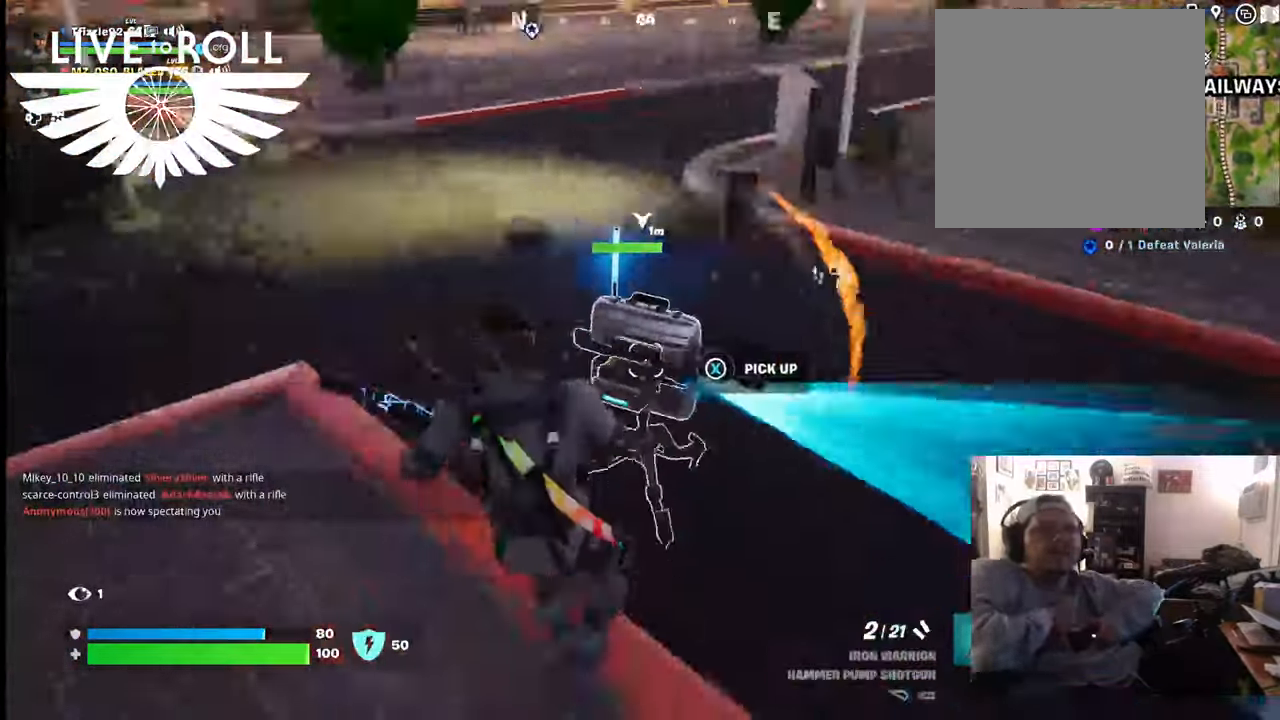
{"buttons": [], "left_stick": "left", "right_stick": "right", "events": []}
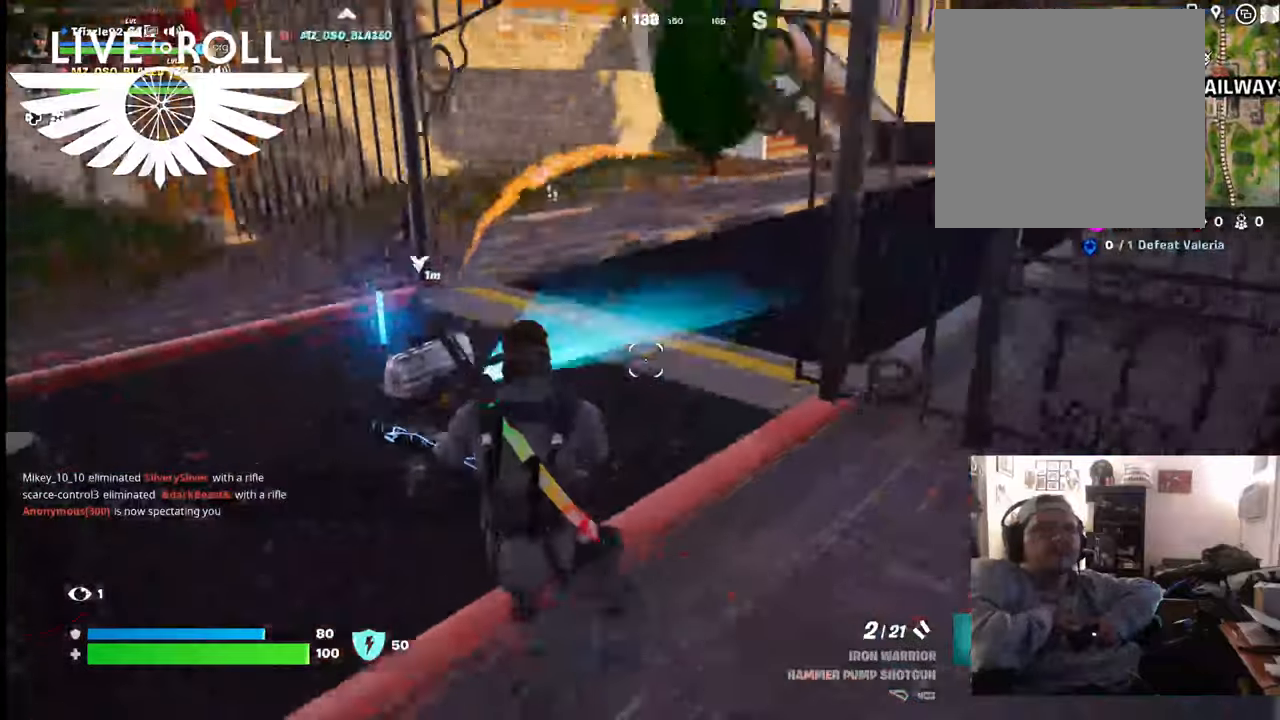
{"buttons": [], "left_stick": "left", "right_stick": "right", "events": []}
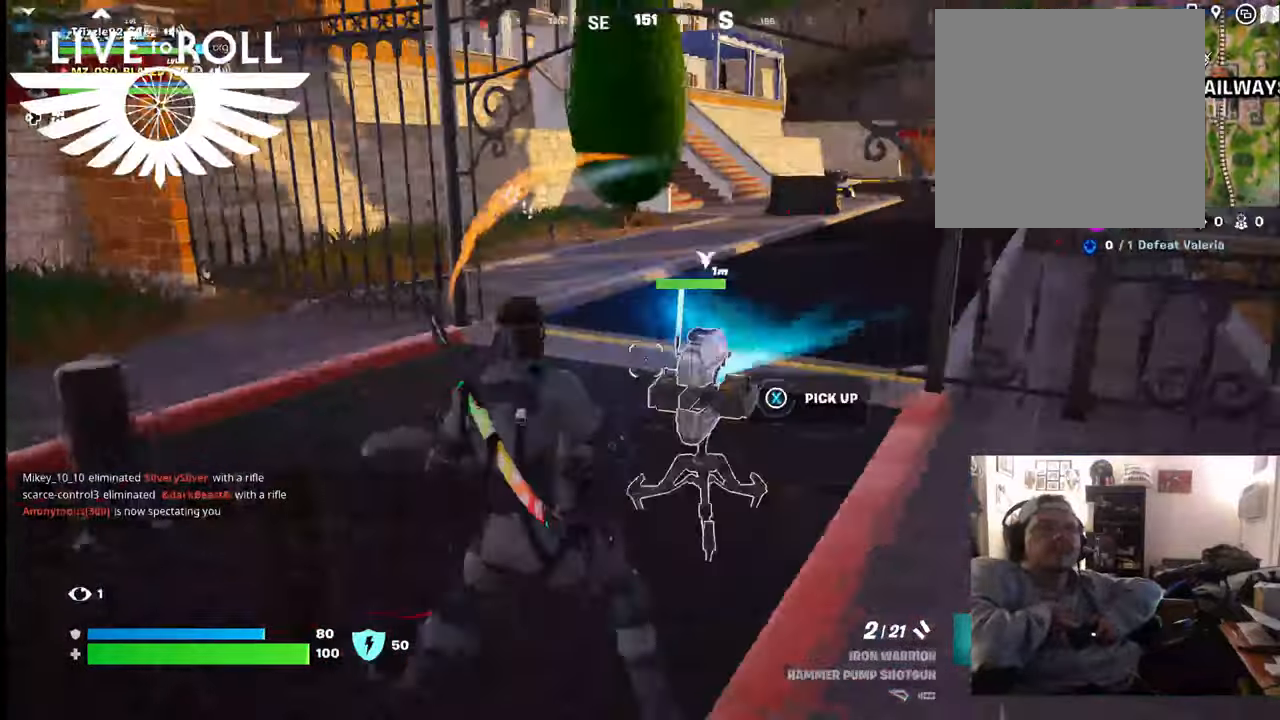
{"buttons": [], "left_stick": "right", "right_stick": "center", "events": [[67, "left_stick", "up-left"], [234, "left_stick", "right"], [234, "right_stick", "center"]]}
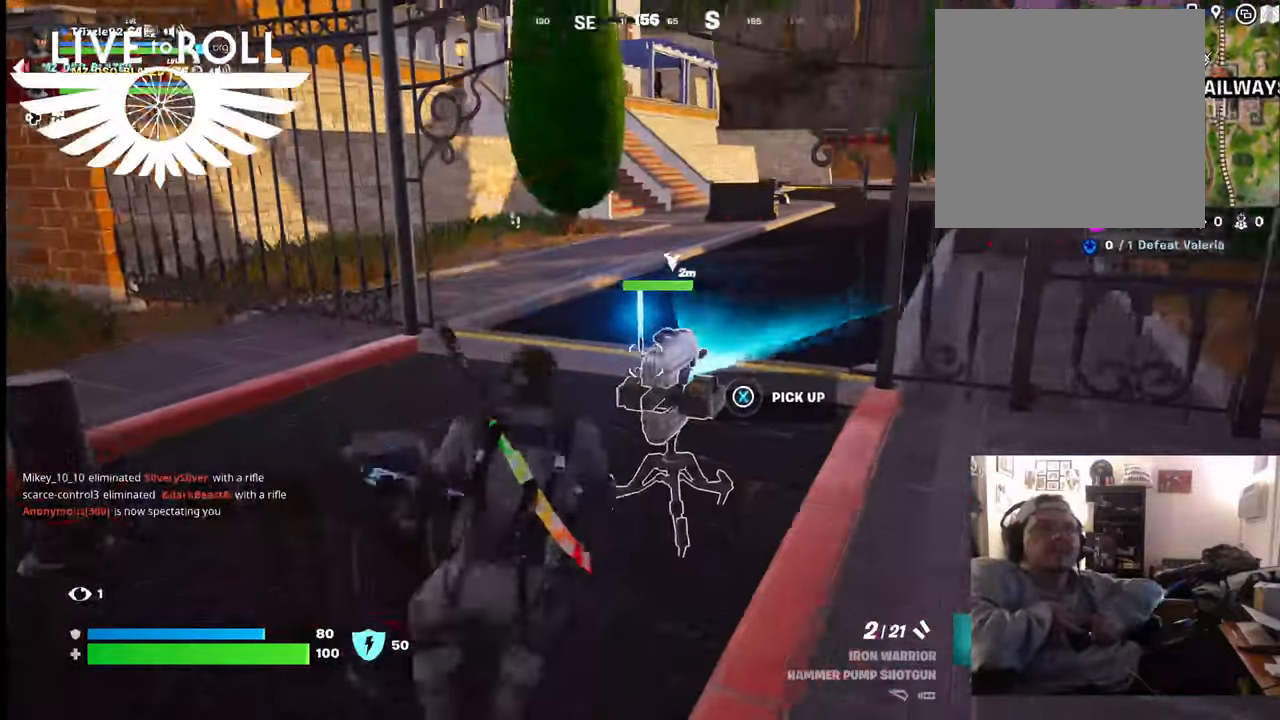
{"buttons": ["X"], "left_stick": "center", "right_stick": "center", "events": [[34, "X", "down"], [100, "left_stick", "center"]]}
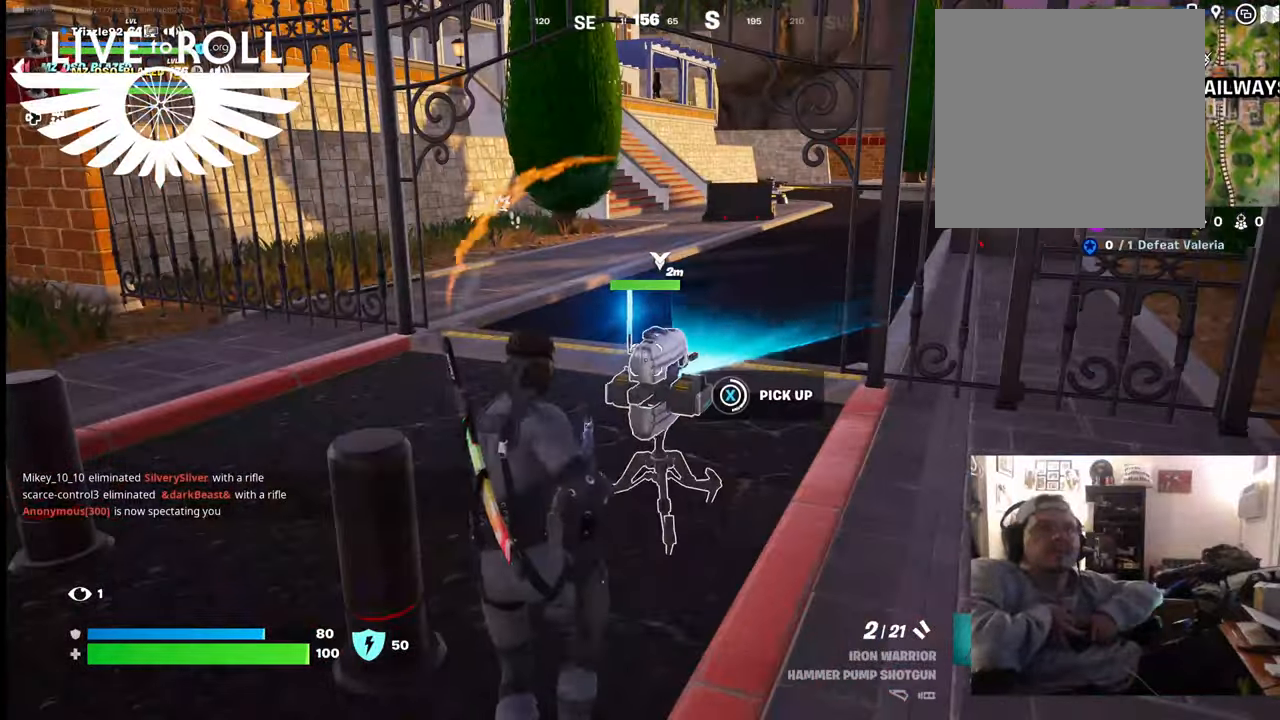
{"buttons": ["X"], "left_stick": "center", "right_stick": "center", "events": [[267, "left_stick", "right"], [400, "left_stick", "center"]]}
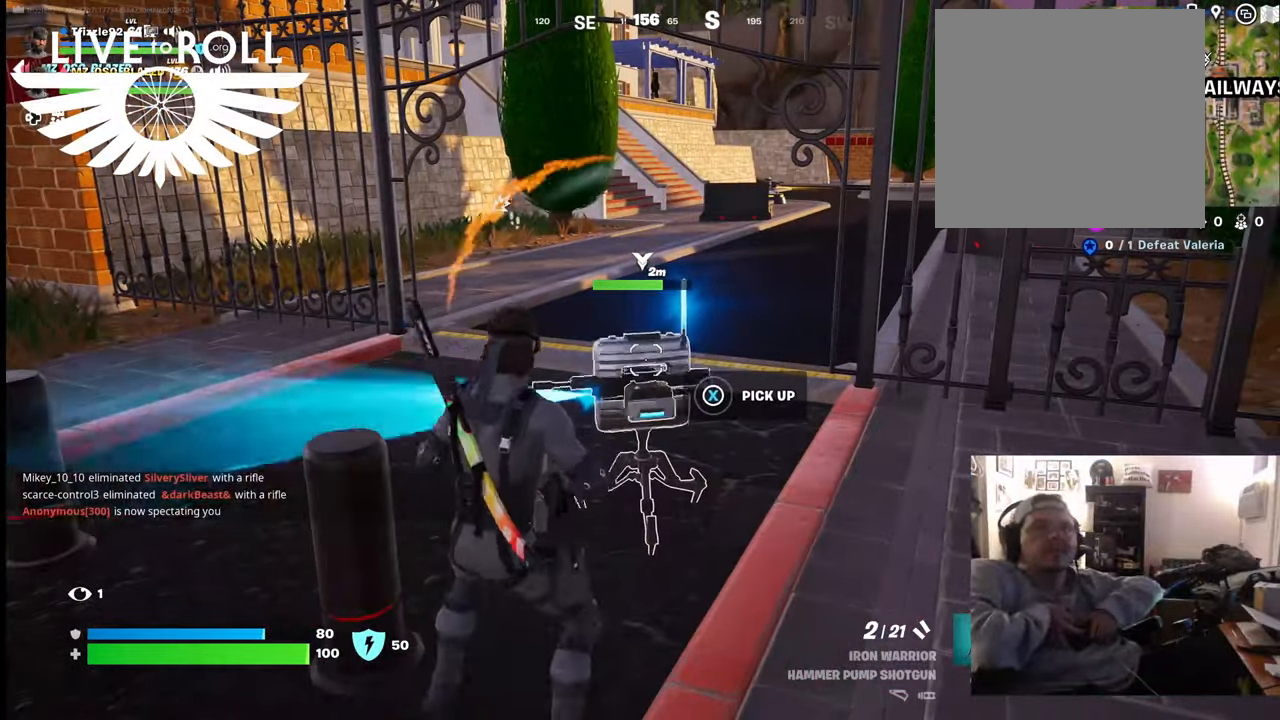
{"buttons": ["X"], "left_stick": "center", "right_stick": "center", "events": [[267, "X", "up"], [367, "X", "down"]]}
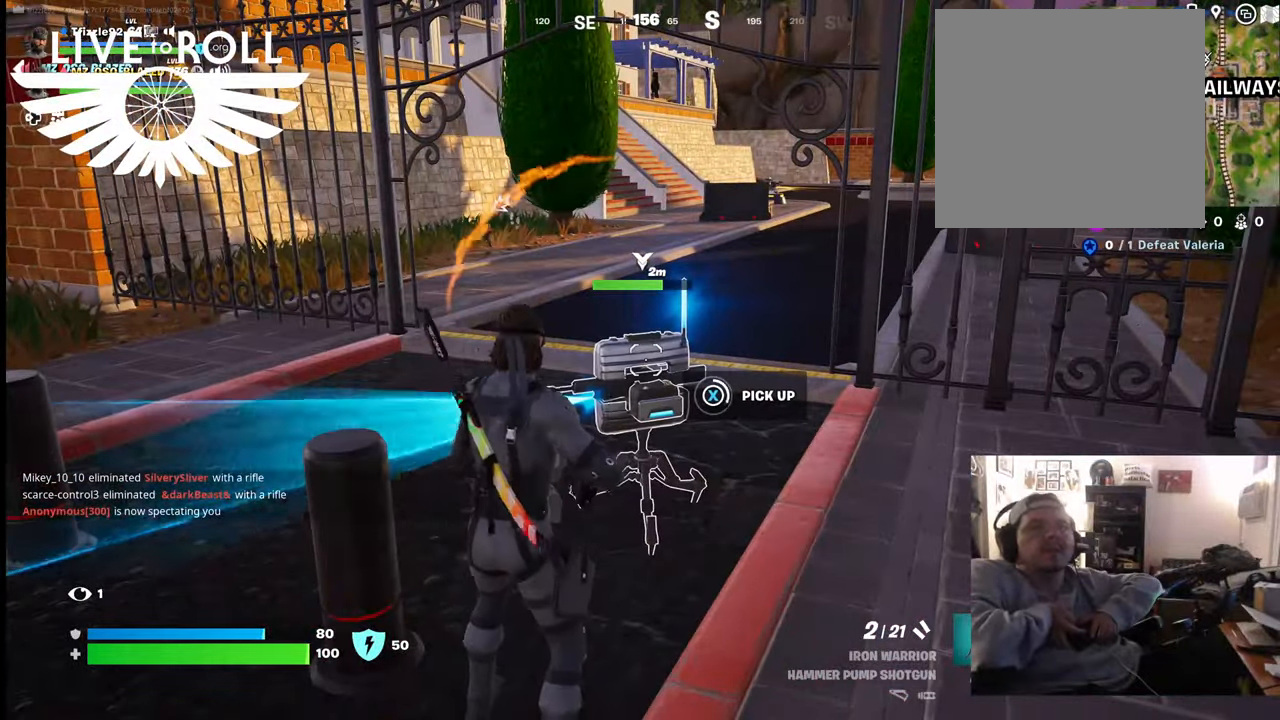
{"buttons": ["X"], "left_stick": "center", "right_stick": "center", "events": []}
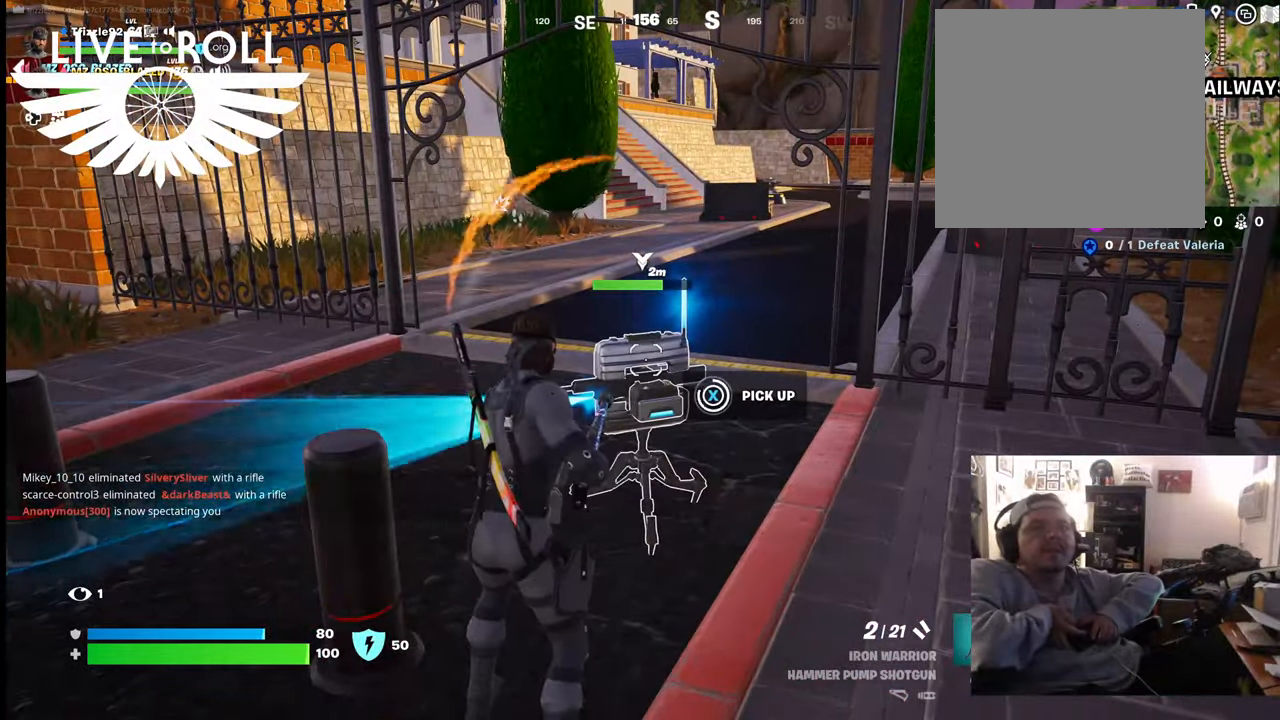
{"buttons": [], "left_stick": "up", "right_stick": "center", "events": [[367, "X", "up"], [367, "left_stick", "up"]]}